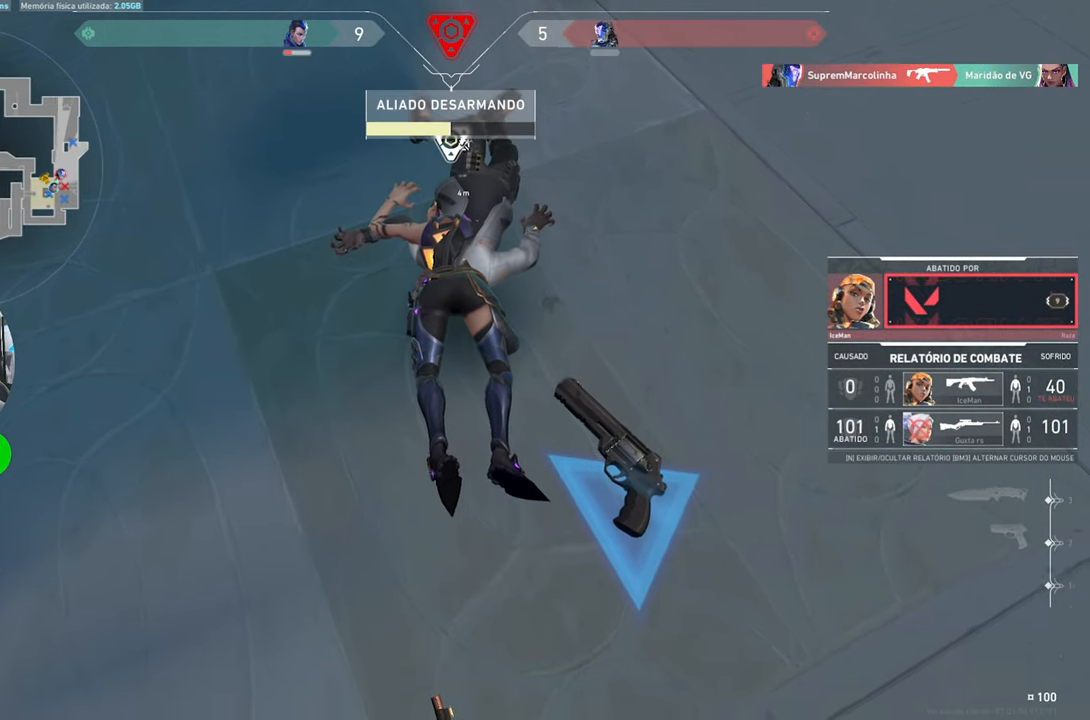
Gameplay with keyboard and mouse; each line is a JSON object with the keys and mouse buttons held at the frame after it. "events" lists presses ("down") and releases ("up") of "1", "2", "3", "4", "5", "a", "alt", "c", "caps_lock", "ctrl", "d", "e", "f", "g", "q", "r", "s", "shift", "space", "t", "tab", "v", "w", "x", "z", "mouse_left", "mouse_wheel" and "mouse_right" between this image and that frame as [ms after this image, input, new state], when the widget could be followed in between. "mouse_left", "mouse_wheel", "mouse_right" = the "left", "wheel", "right" buttons of the "mouse" list. No other keys are recorded. "wheel" means that the mouse wheel is clicked or scrolled. "mouse_move" is the direction in which the mouse moves at that frame (one of eight, or "still"), when it could be read.
{"keys": [], "mouse": ["left"], "mouse_move": "still", "events": [[400, "mouse_left", "down"]]}
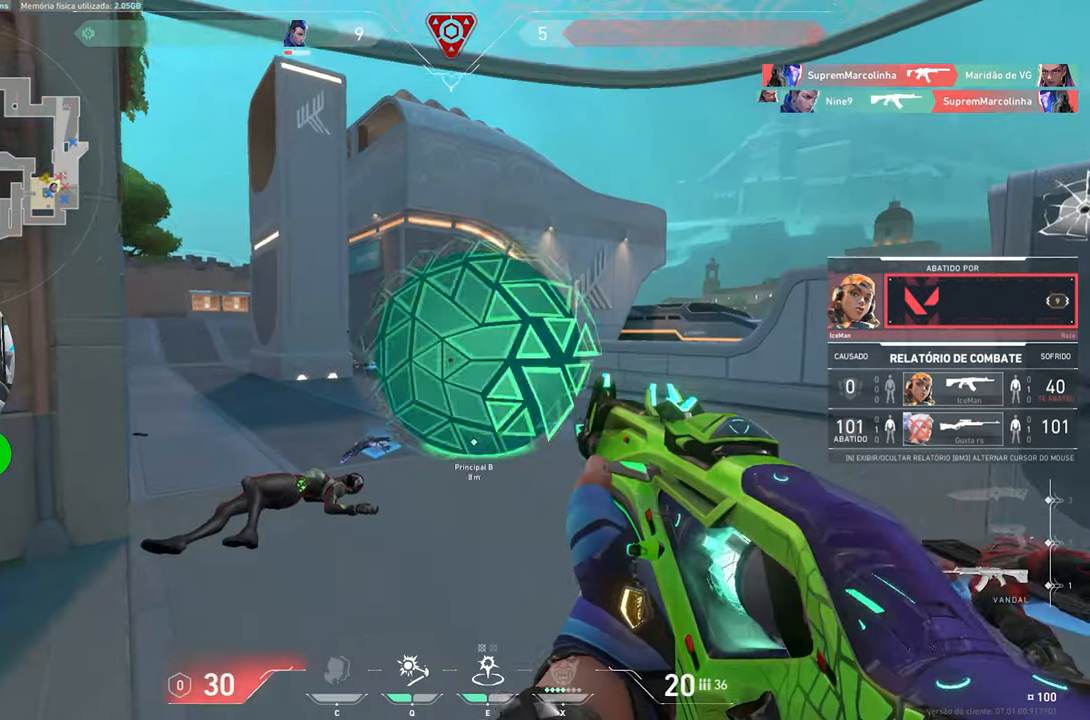
{"keys": [], "mouse": [], "mouse_move": "still", "events": [[33, "mouse_left", "up"]]}
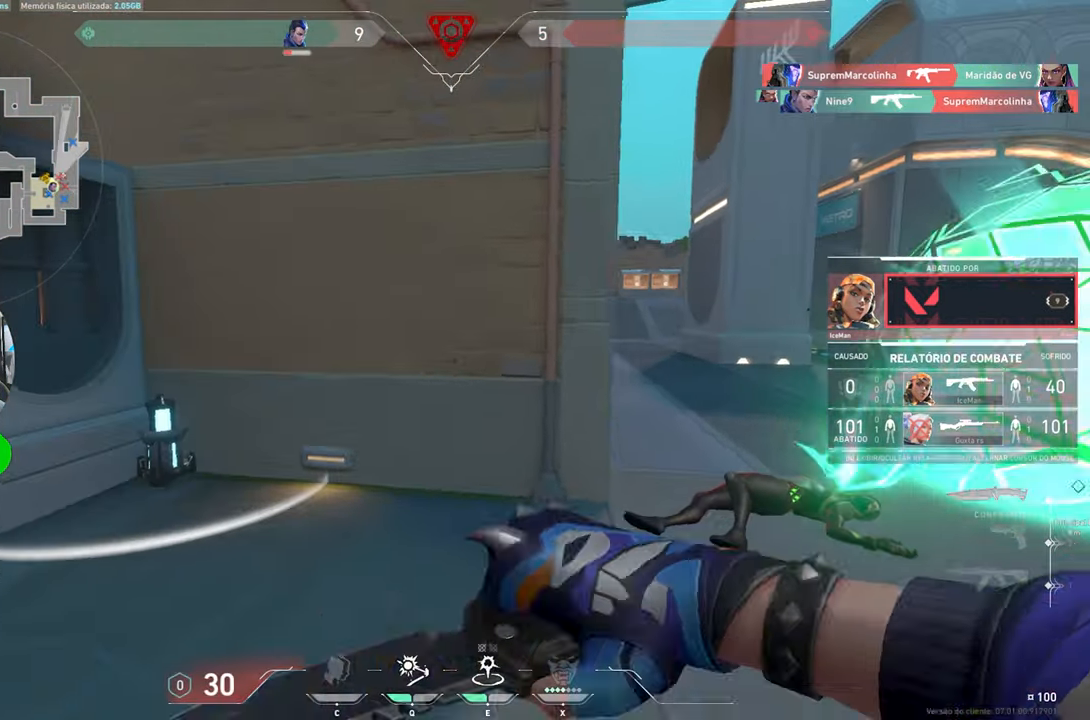
{"keys": [], "mouse": [], "mouse_move": "still", "events": []}
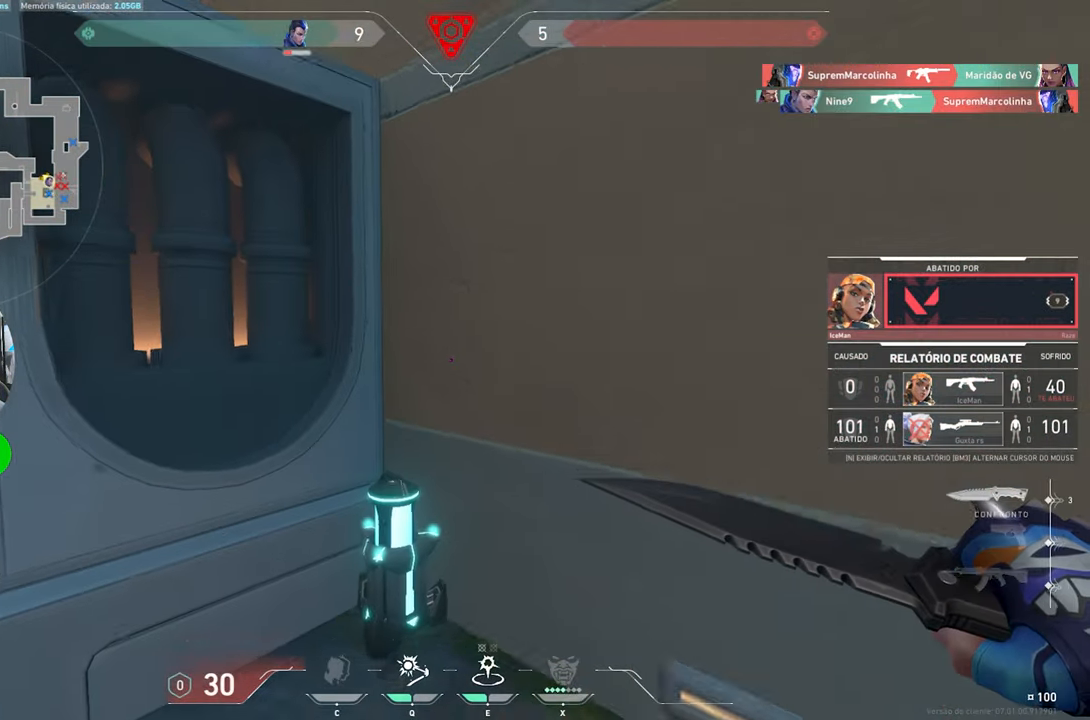
{"keys": [], "mouse": [], "mouse_move": "still", "events": []}
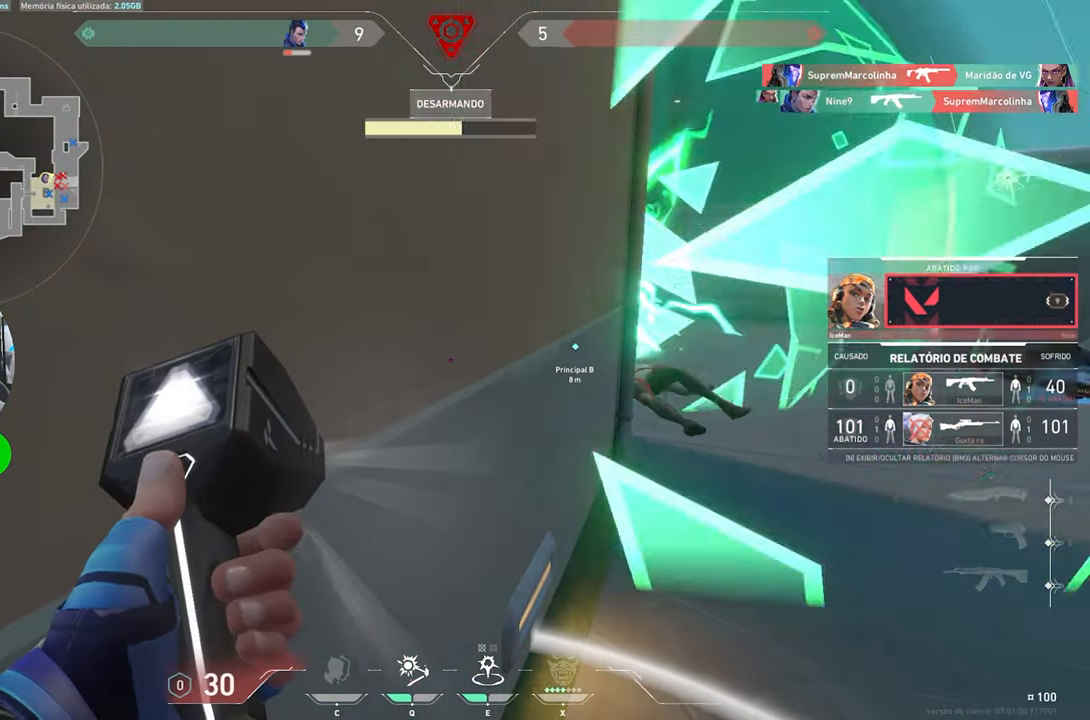
{"keys": [], "mouse": [], "mouse_move": "still", "events": []}
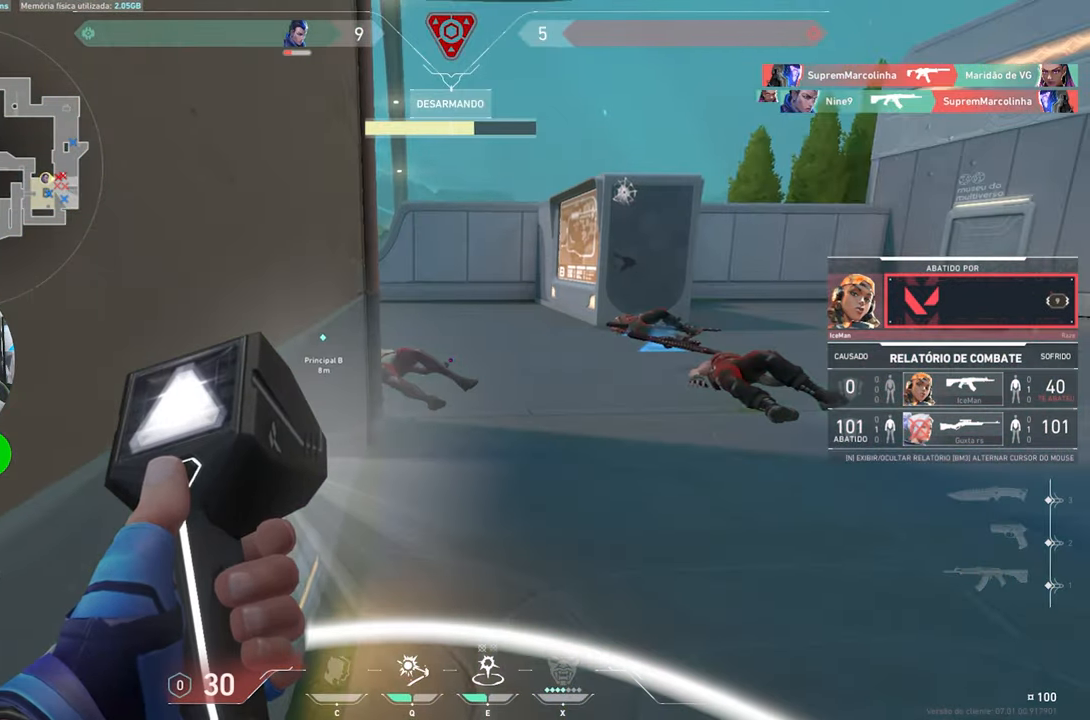
{"keys": [], "mouse": [], "mouse_move": "still", "events": []}
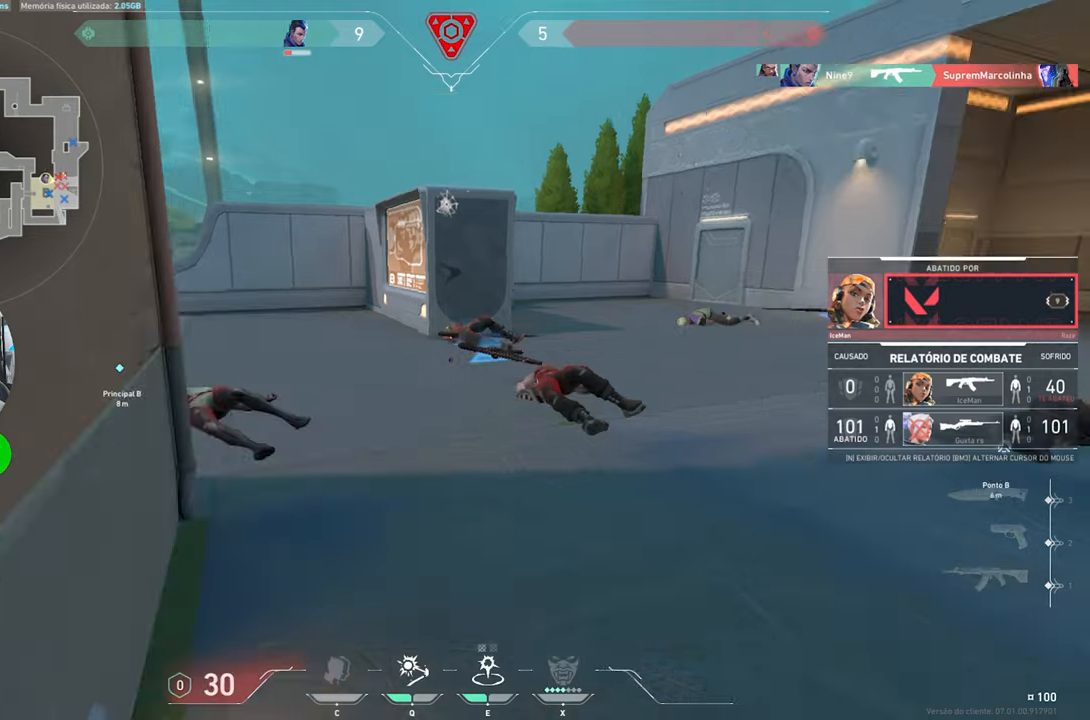
{"keys": [], "mouse": [], "mouse_move": "still", "events": []}
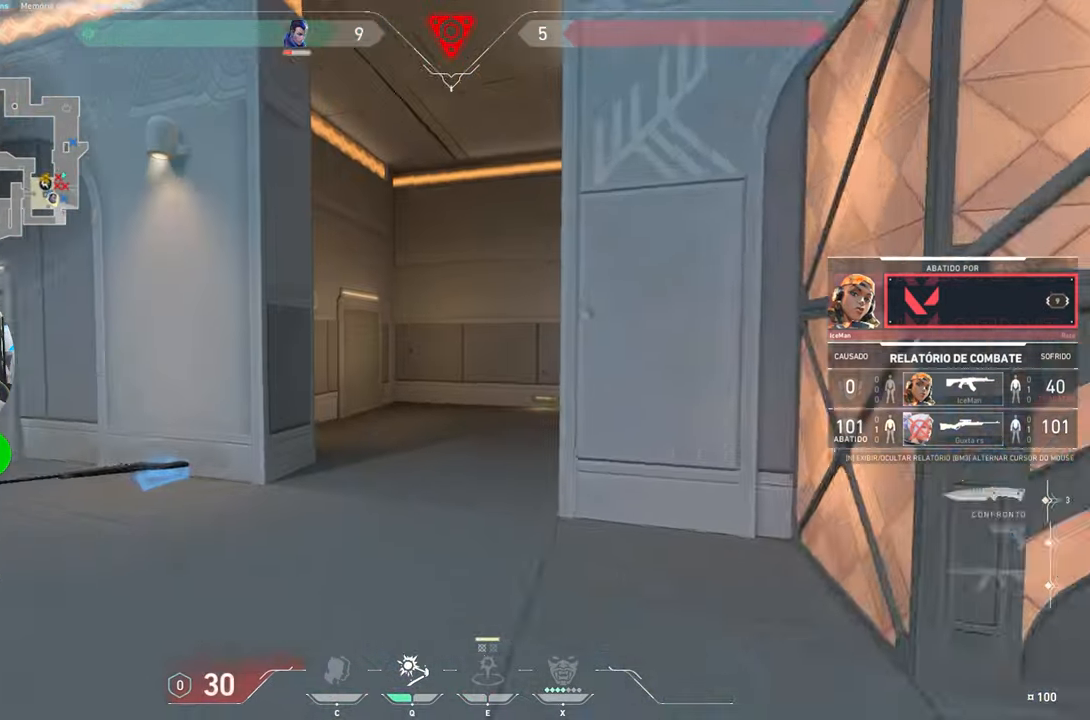
{"keys": [], "mouse": [], "mouse_move": "still", "events": []}
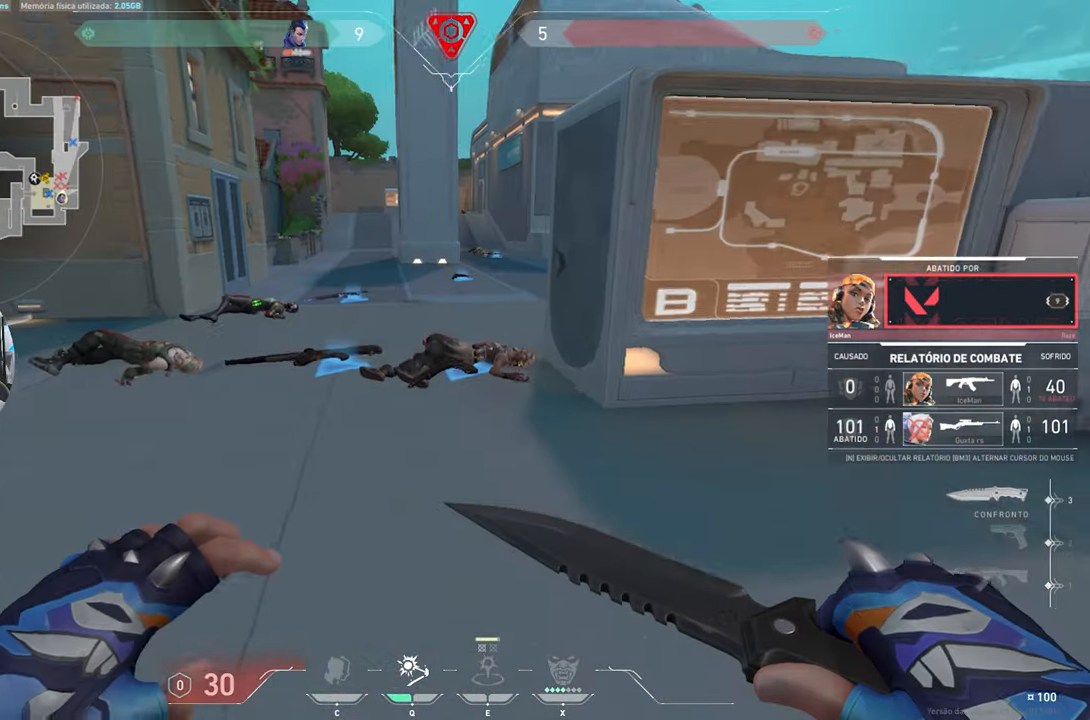
{"keys": [], "mouse": [], "mouse_move": "still", "events": []}
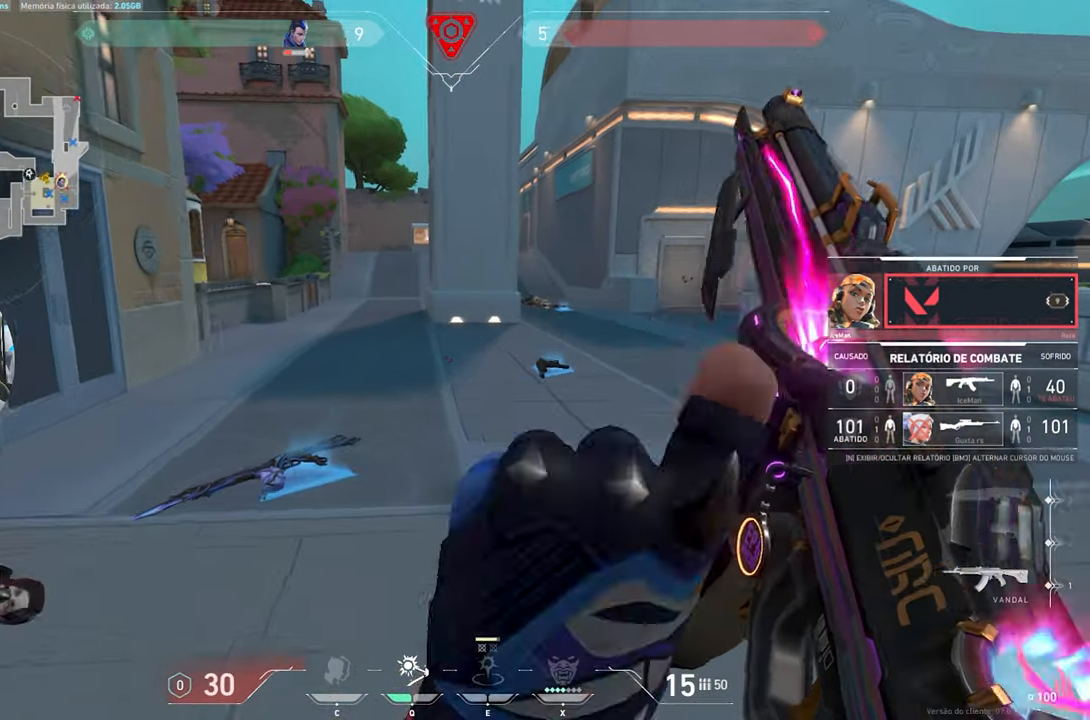
{"keys": [], "mouse": [], "mouse_move": "still", "events": []}
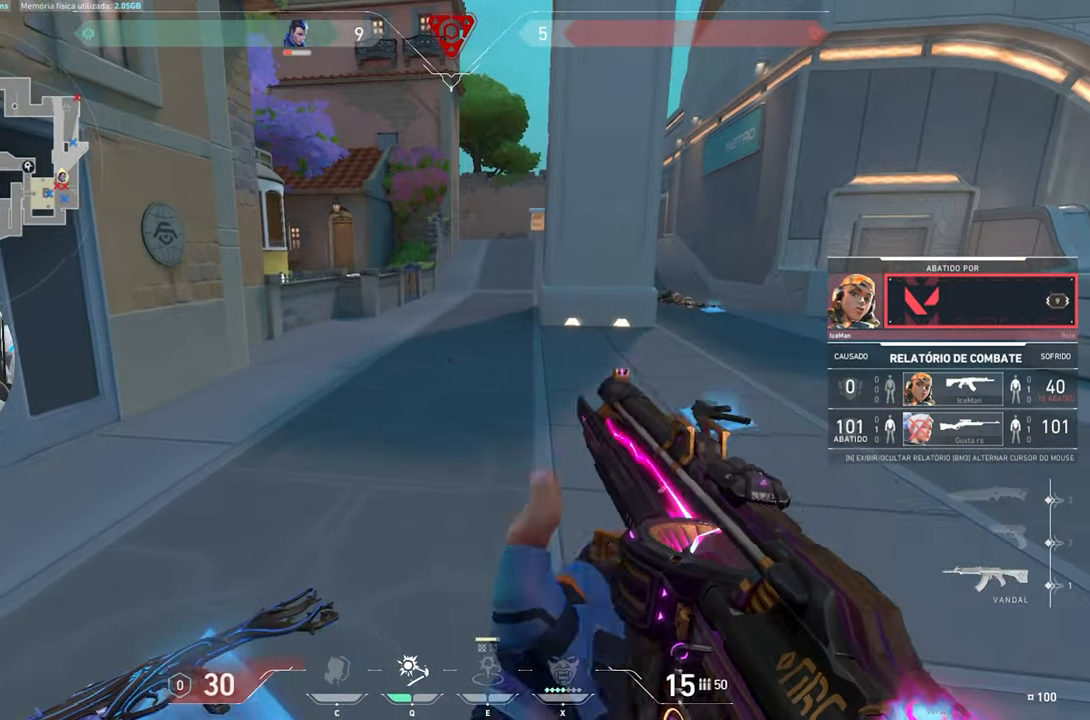
{"keys": [], "mouse": [], "mouse_move": "still", "events": [[217, "tab", "down"], [317, "tab", "up"]]}
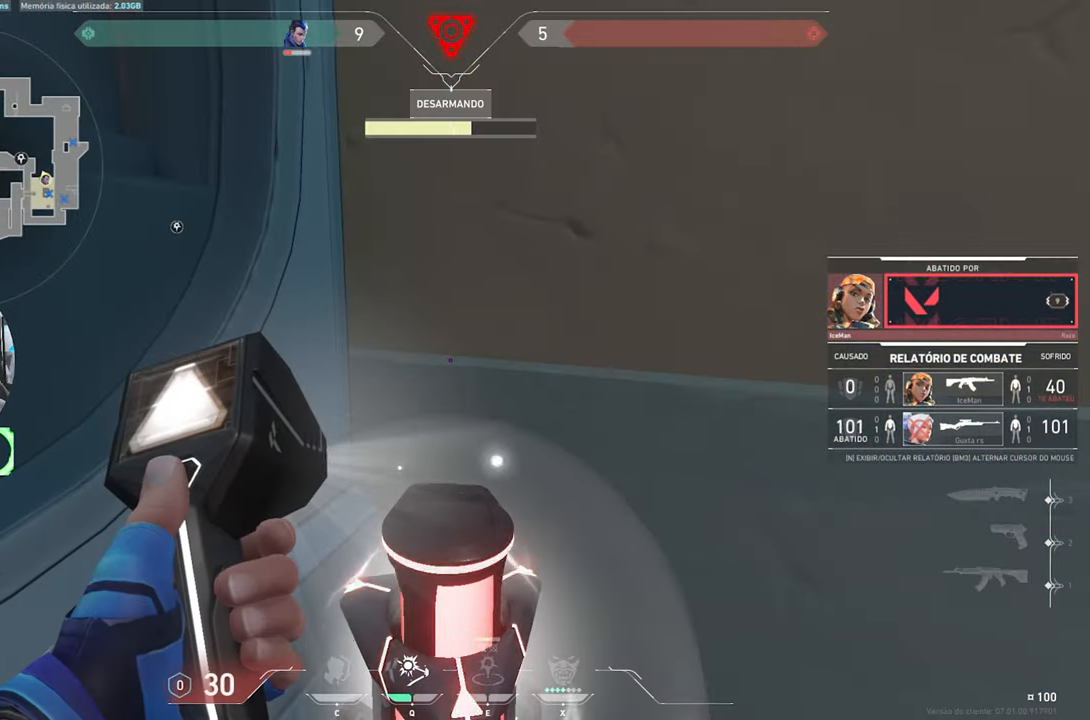
{"keys": [], "mouse": [], "mouse_move": "still", "events": []}
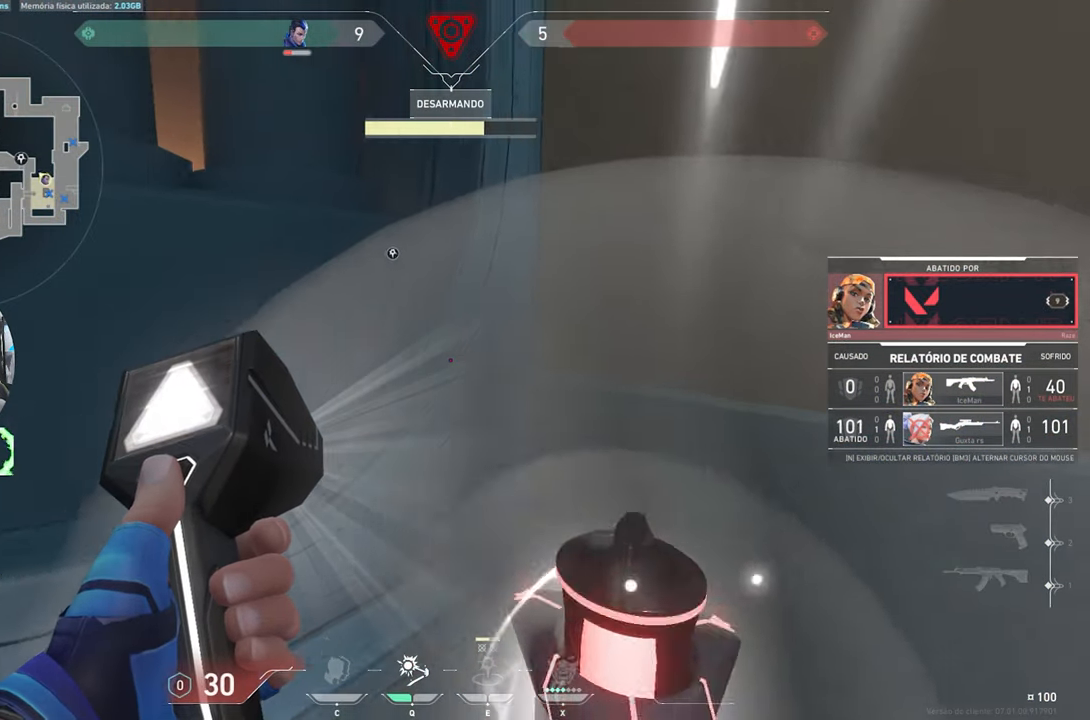
{"keys": [], "mouse": [], "mouse_move": "still", "events": []}
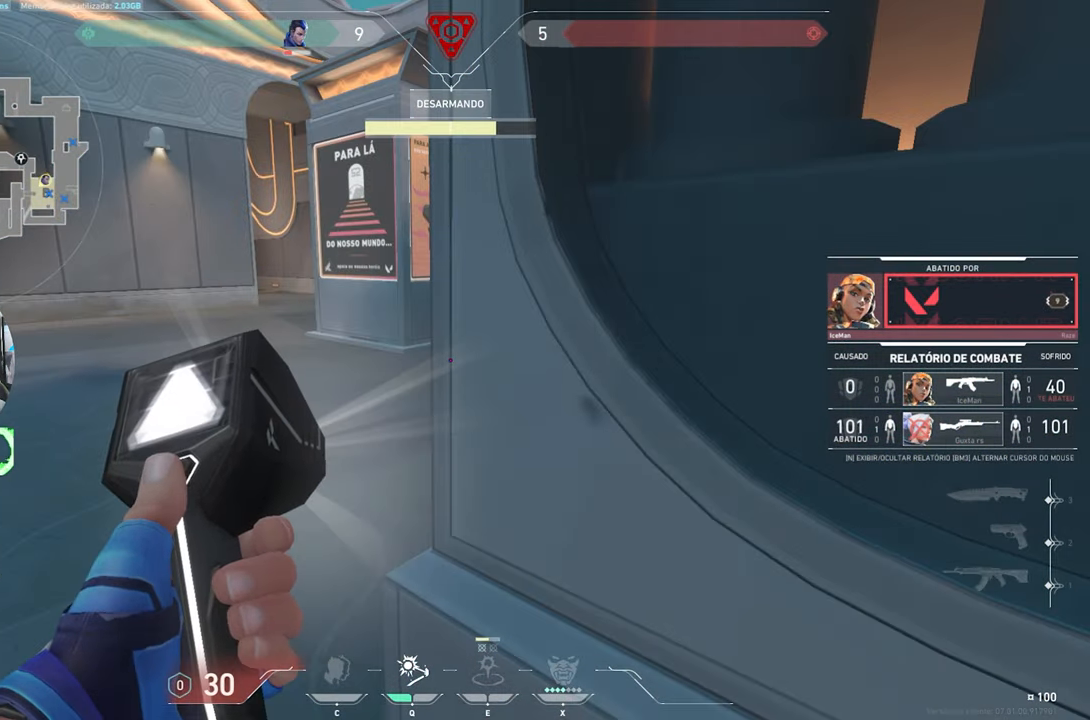
{"keys": [], "mouse": [], "mouse_move": "still", "events": []}
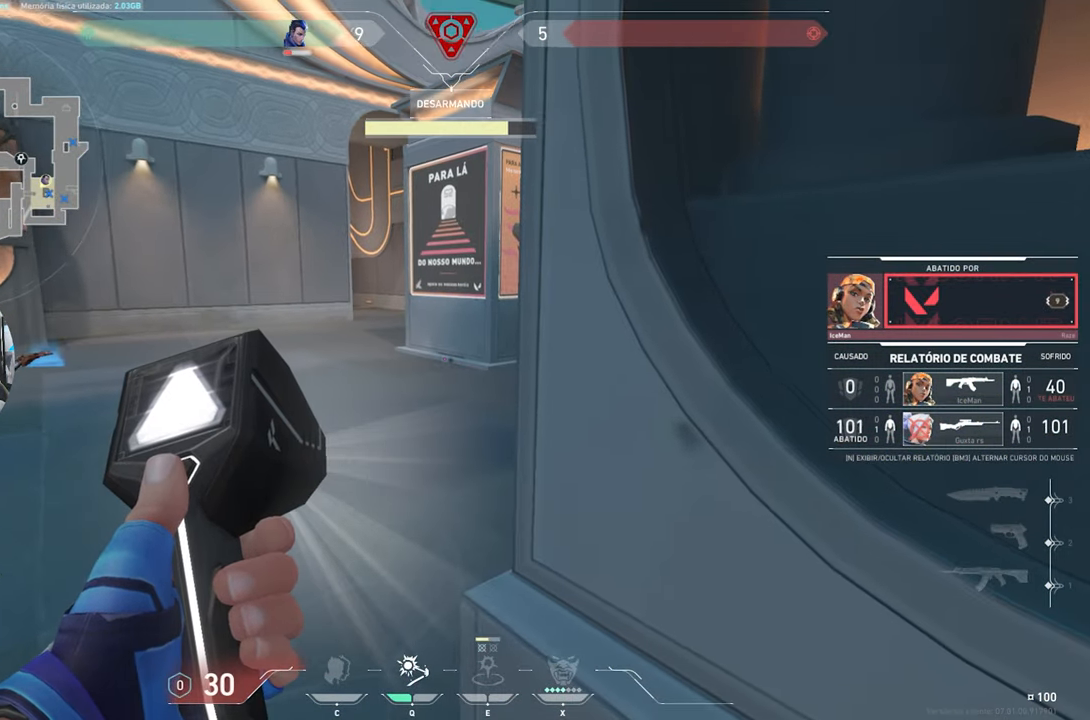
{"keys": [], "mouse": [], "mouse_move": "still", "events": []}
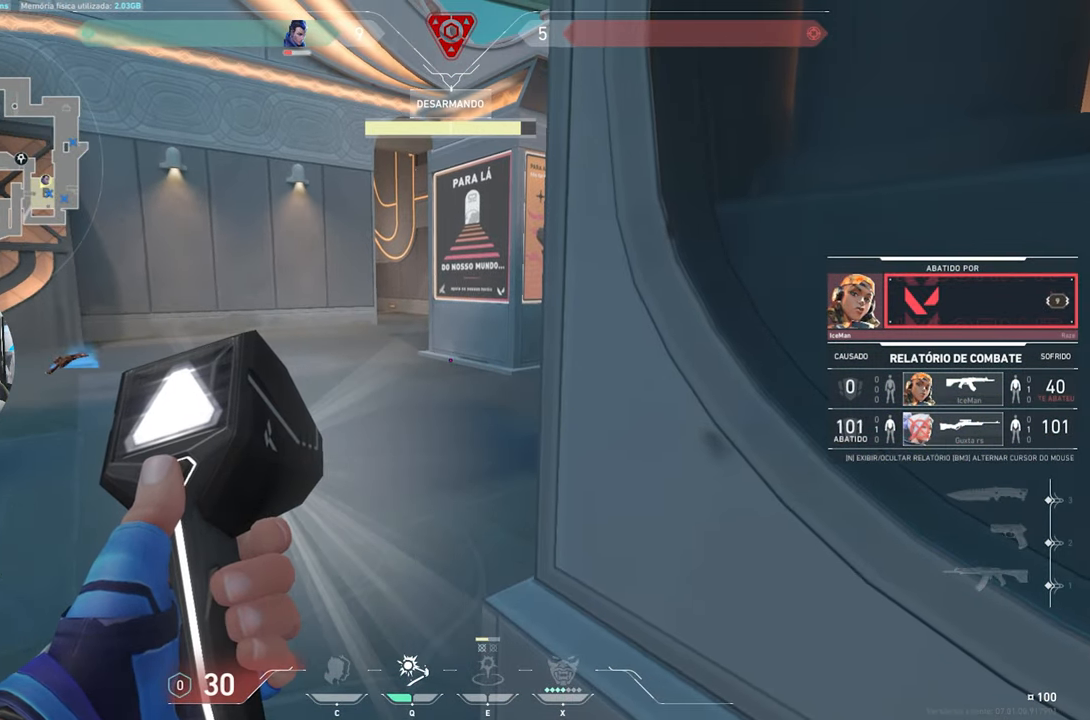
{"keys": [], "mouse": [], "mouse_move": "still", "events": []}
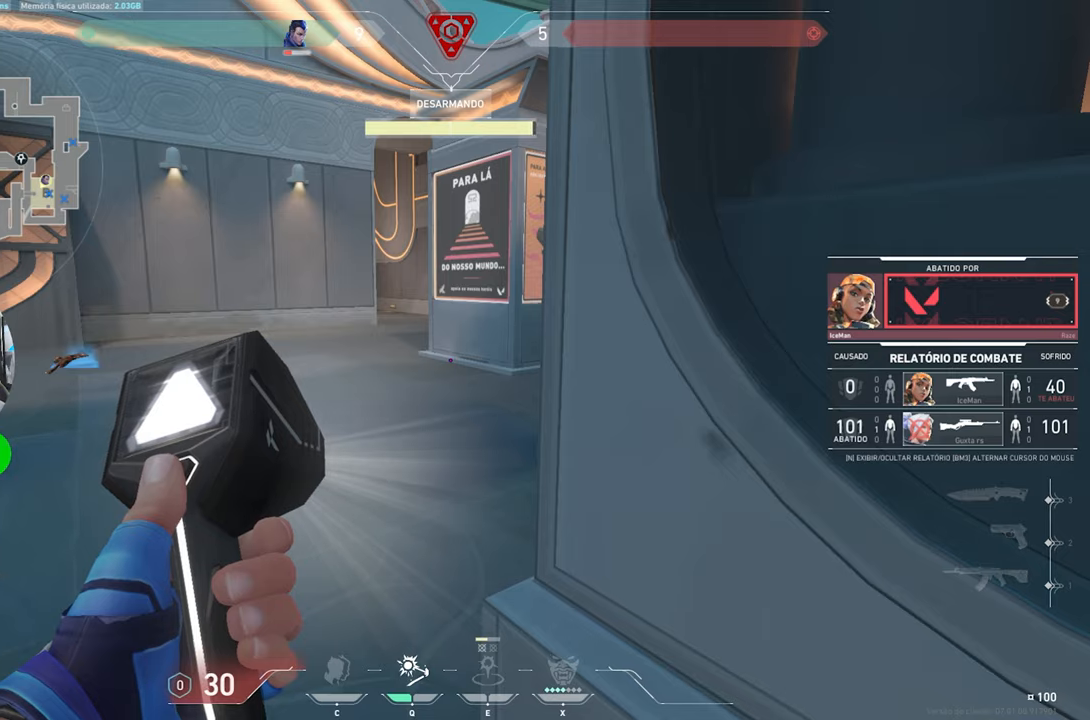
{"keys": [], "mouse": [], "mouse_move": "up-right", "events": []}
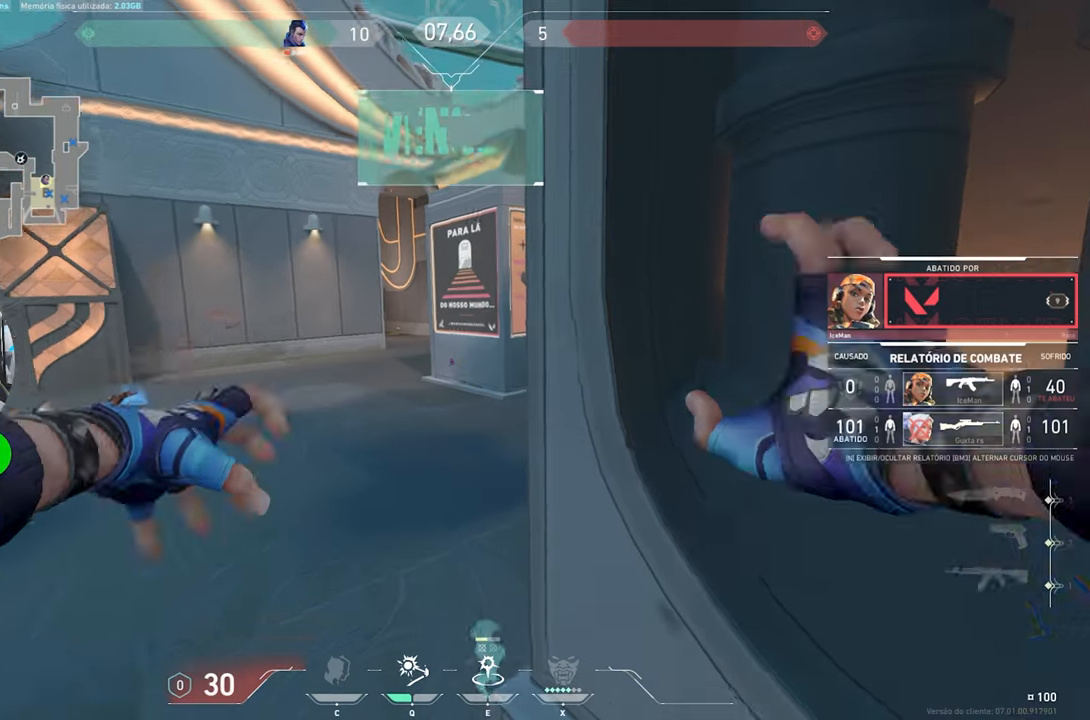
{"keys": [], "mouse": [], "mouse_move": "left", "events": []}
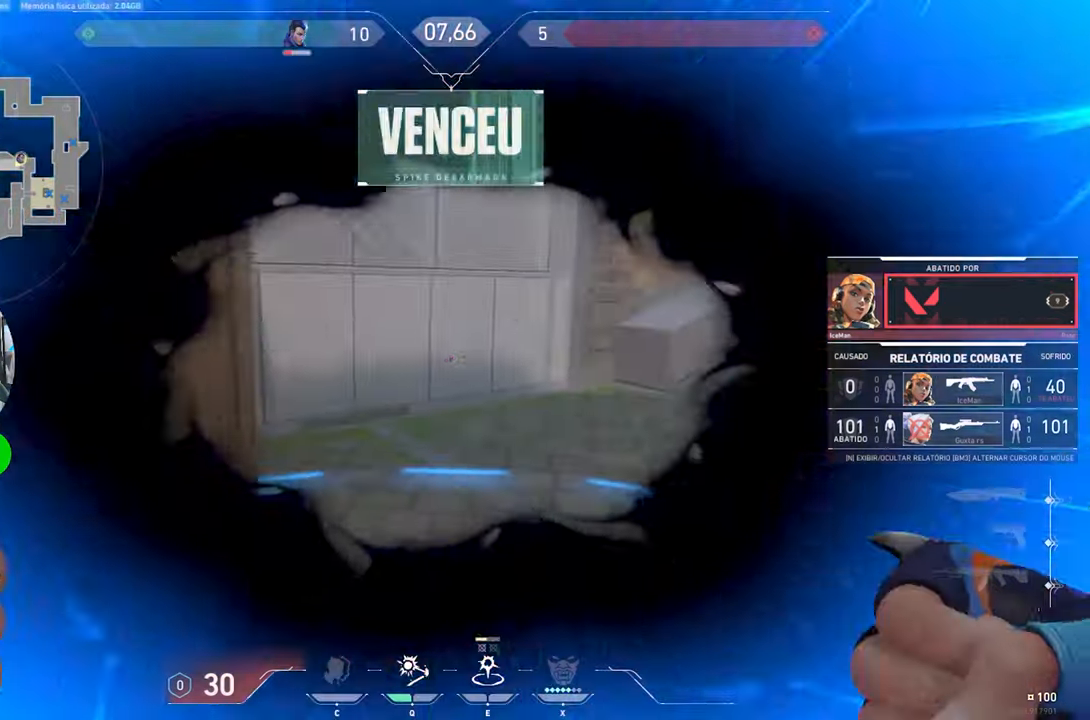
{"keys": [], "mouse": [], "mouse_move": "still", "events": []}
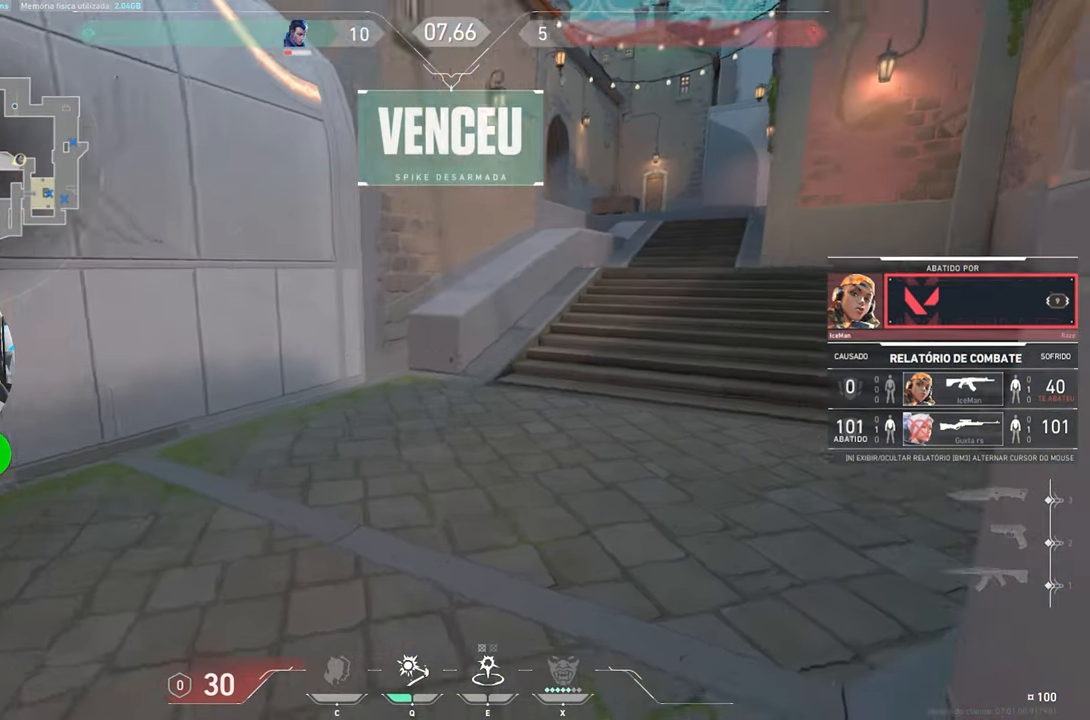
{"keys": [], "mouse": [], "mouse_move": "still", "events": []}
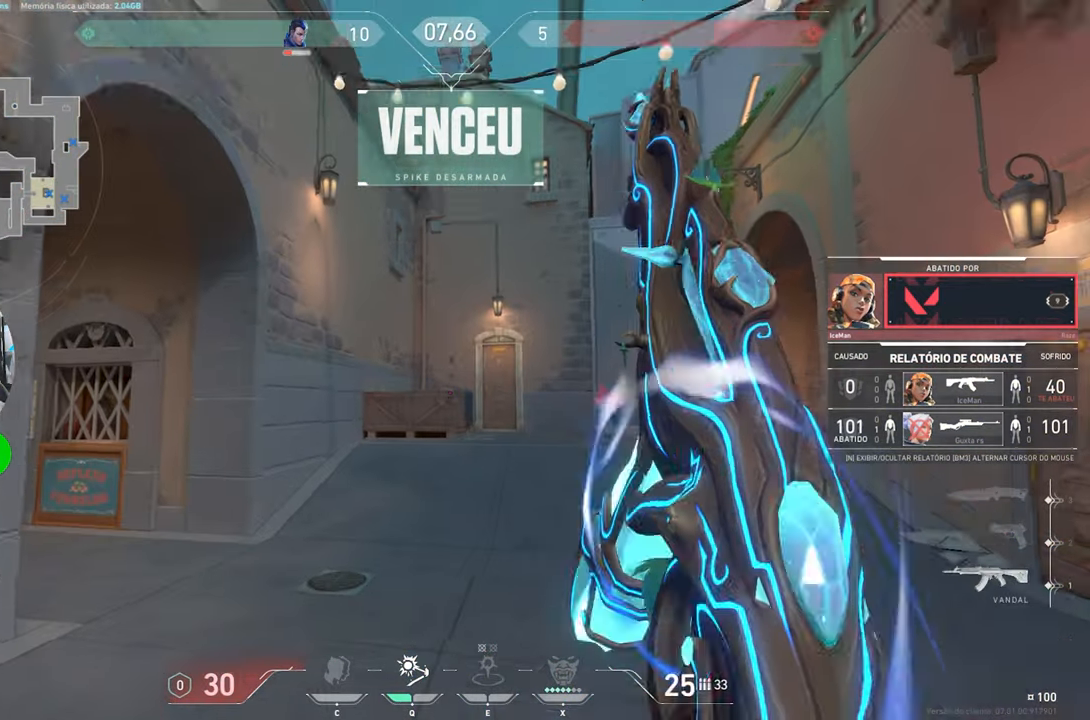
{"keys": [], "mouse": [], "mouse_move": "still", "events": [[166, "mouse_left", "down"], [266, "mouse_left", "up"]]}
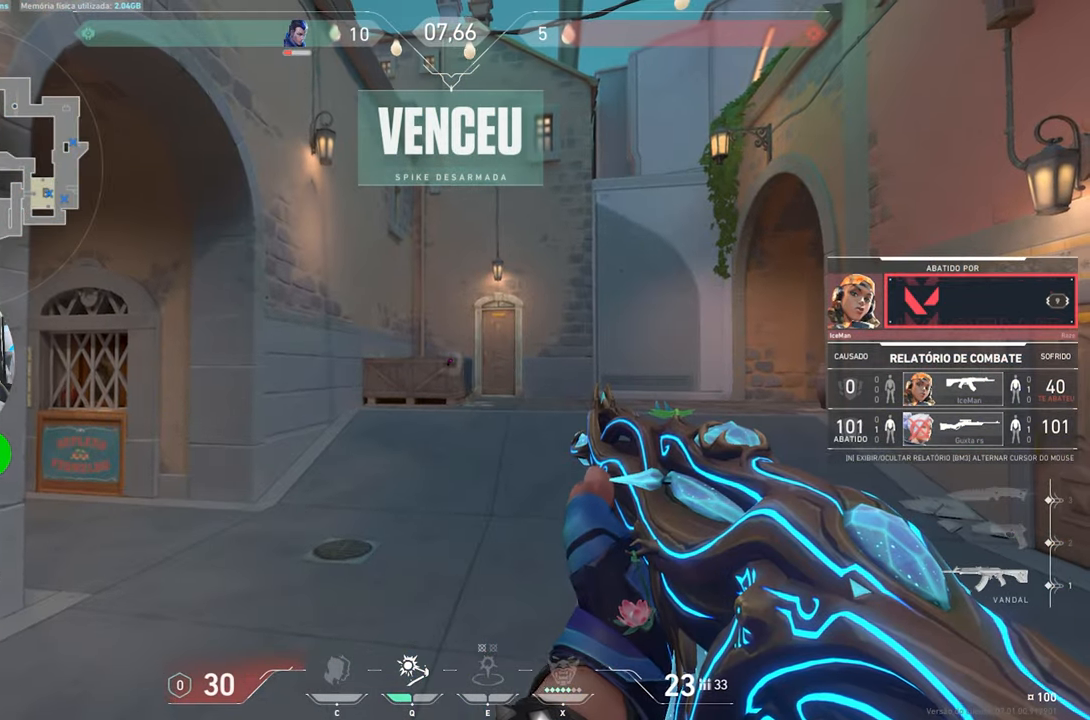
{"keys": [], "mouse": [], "mouse_move": "still", "events": []}
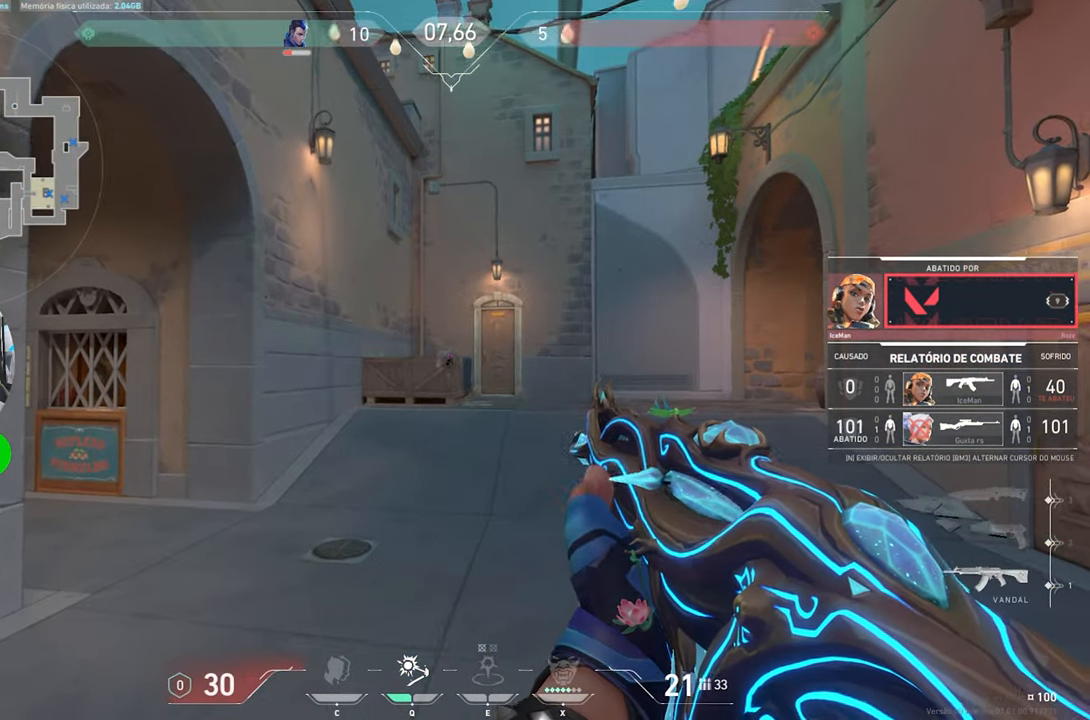
{"keys": [], "mouse": [], "mouse_move": "still", "events": []}
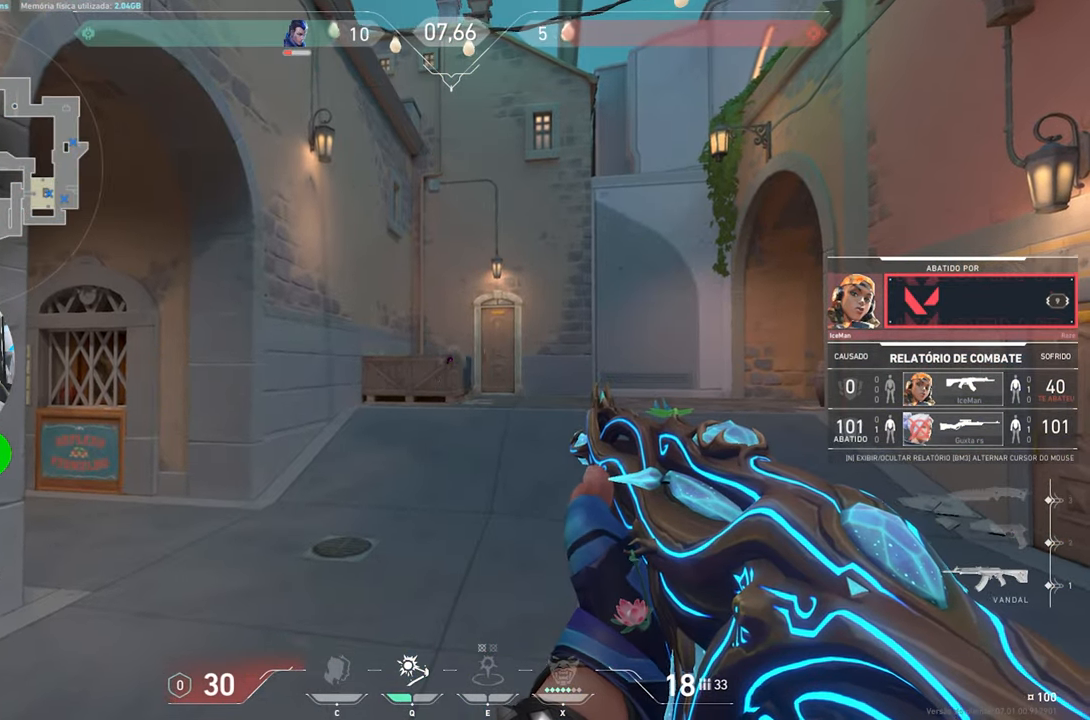
{"keys": [], "mouse": [], "mouse_move": "still", "events": []}
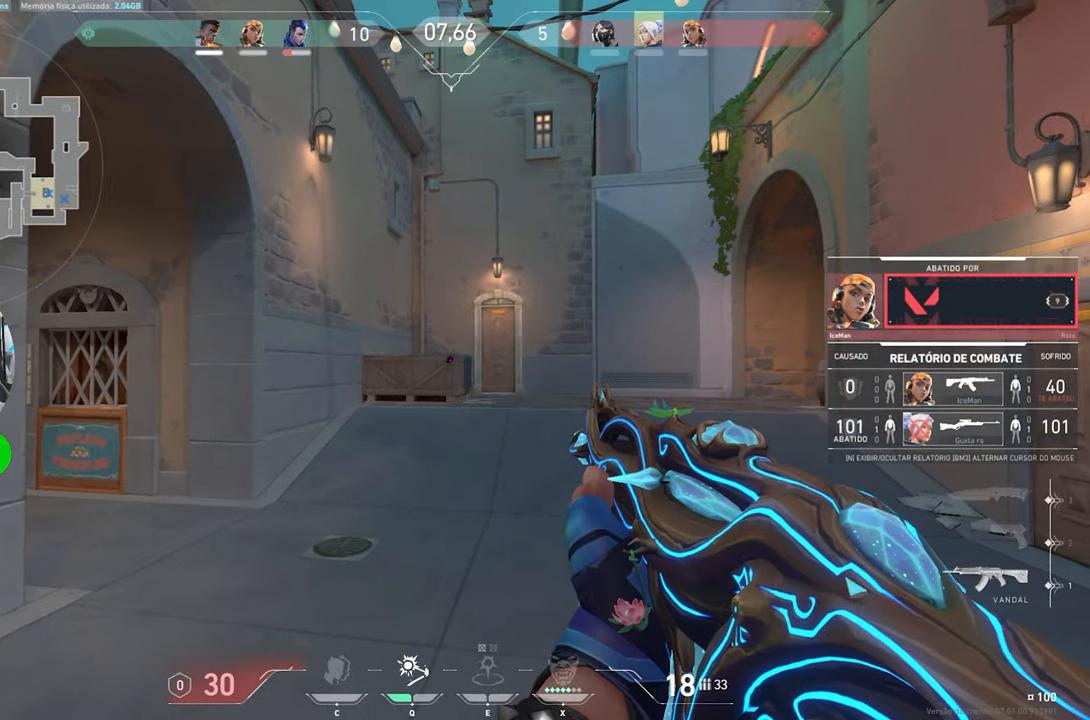
{"keys": ["w"], "mouse": [], "mouse_move": "right", "events": [[283, "w", "down"]]}
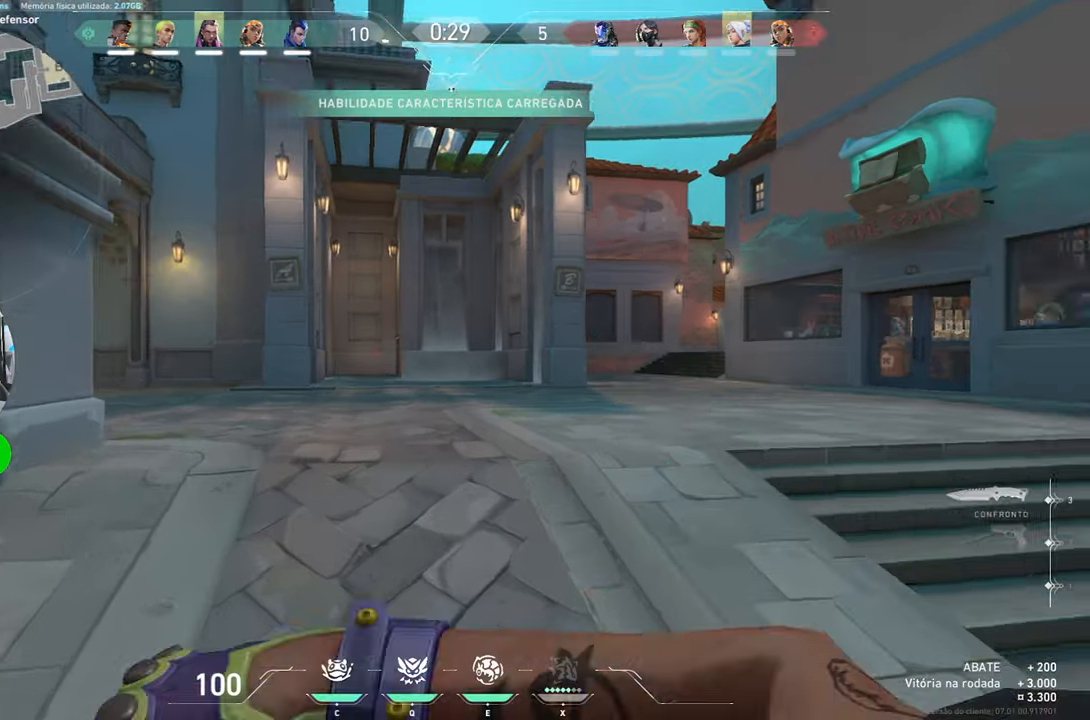
{"keys": ["w"], "mouse": [], "mouse_move": "left", "events": []}
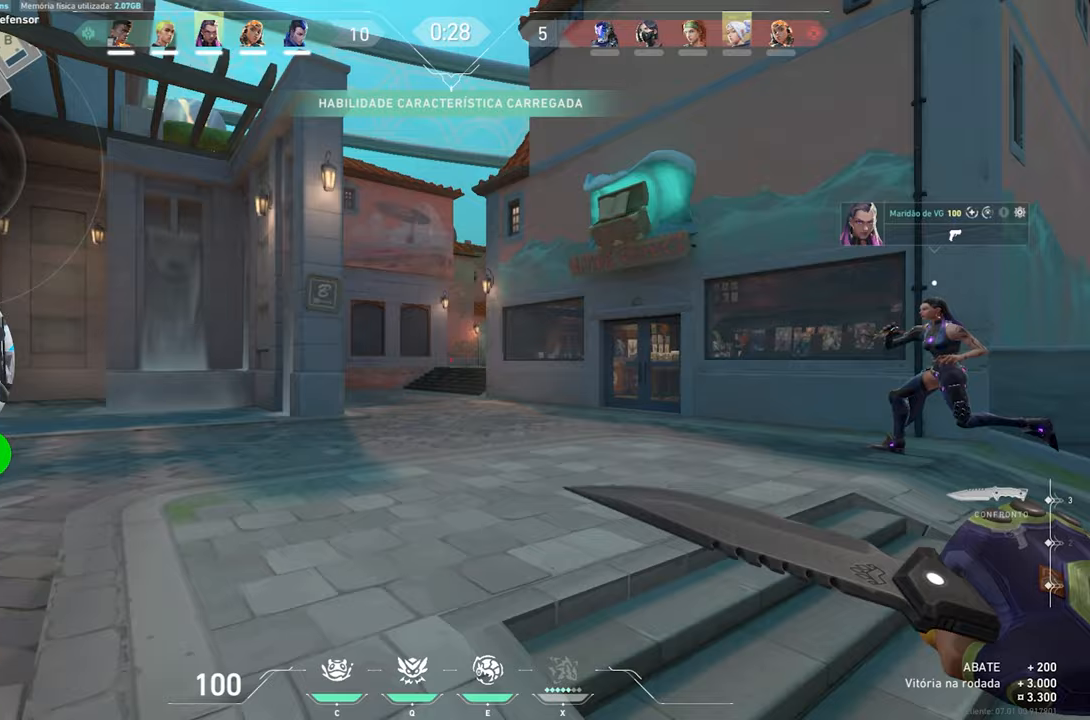
{"keys": ["w"], "mouse": [], "mouse_move": "still", "events": [[83, "space", "down"], [267, "space", "up"]]}
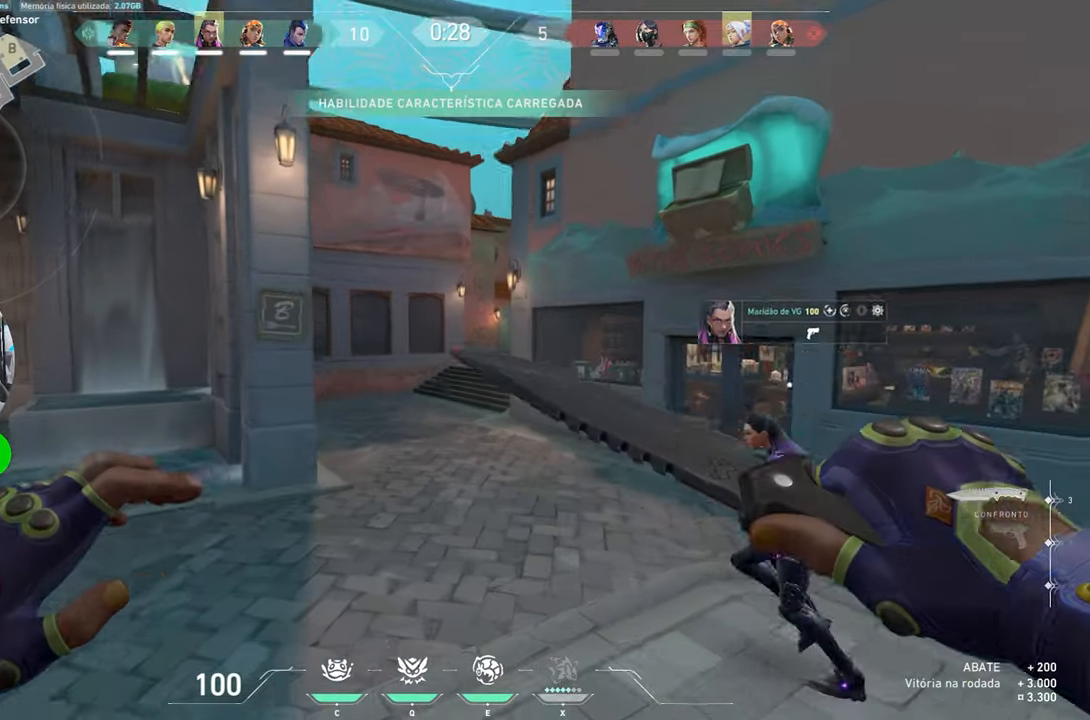
{"keys": ["a", "s"], "mouse": [], "mouse_move": "up-left", "events": [[233, "a", "down"], [333, "w", "up"], [483, "s", "down"]]}
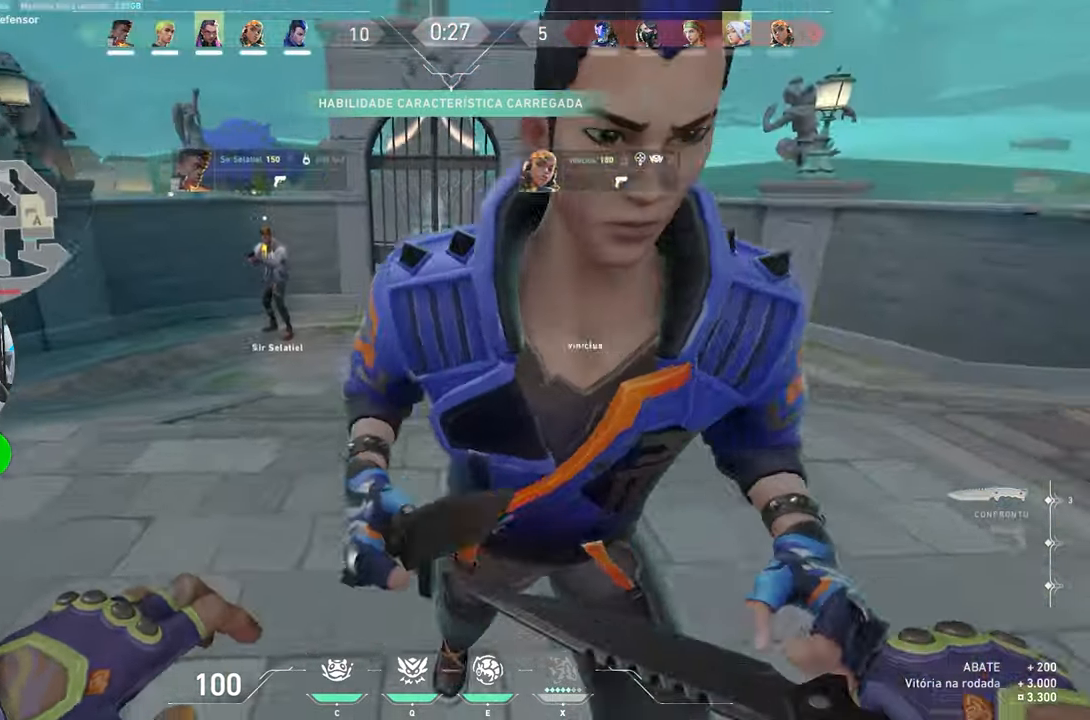
{"keys": ["s"], "mouse": [], "mouse_move": "left", "events": [[17, "a", "up"]]}